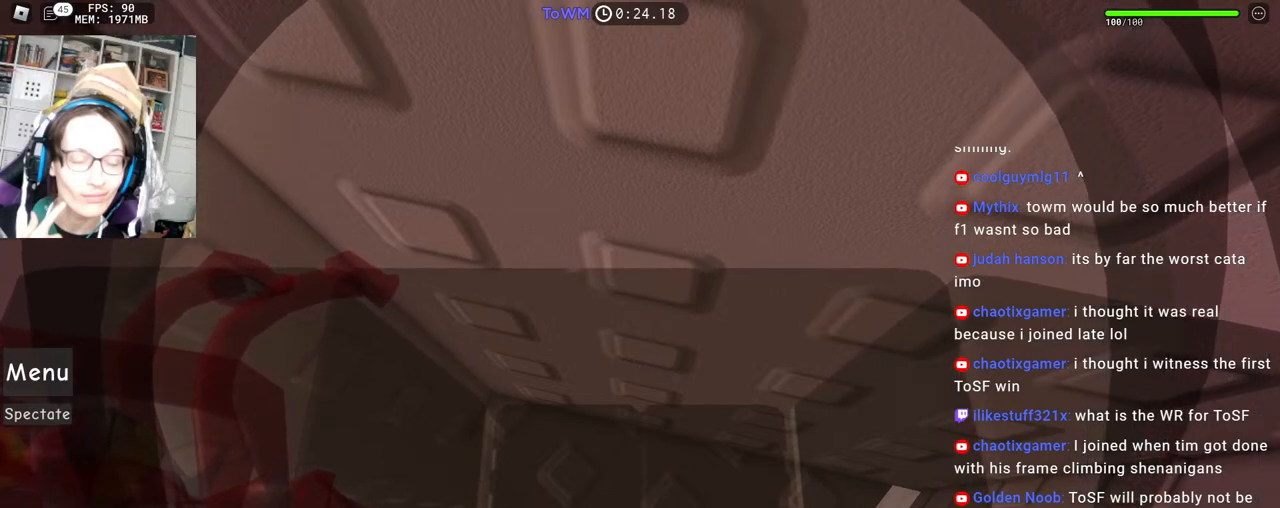
Gameplay with keyboard and mouse; each line is a JSON object with the keys and mouse buttons held at the frame after it. "events" lists presses ("down") and releases ("up") of "a", "ctrl", "d", "e", "q", "s", "shift", "space", "w", "mouse_left", "mouse_wheel", "mouse_right", "mouse_mb4" and "mouse_mb5" between this image and that frame as [ms after this image, input, new state], when the widget could be followed in between. "mouse_left", "mouse_wheel", "mouse_right", "mouse_mb4", "mouse_mb5" = the "left", "wheel", "right", "mb4", "mb5" buttons of the "mouse" list. No other keys are recorded. Fast repeated clicks can show as one long hold. "wheel" means that the mouse wheel is clicked or scrolled. Mouse movement is not recorded.
{"keys": [], "mouse": ["wheel"], "events": []}
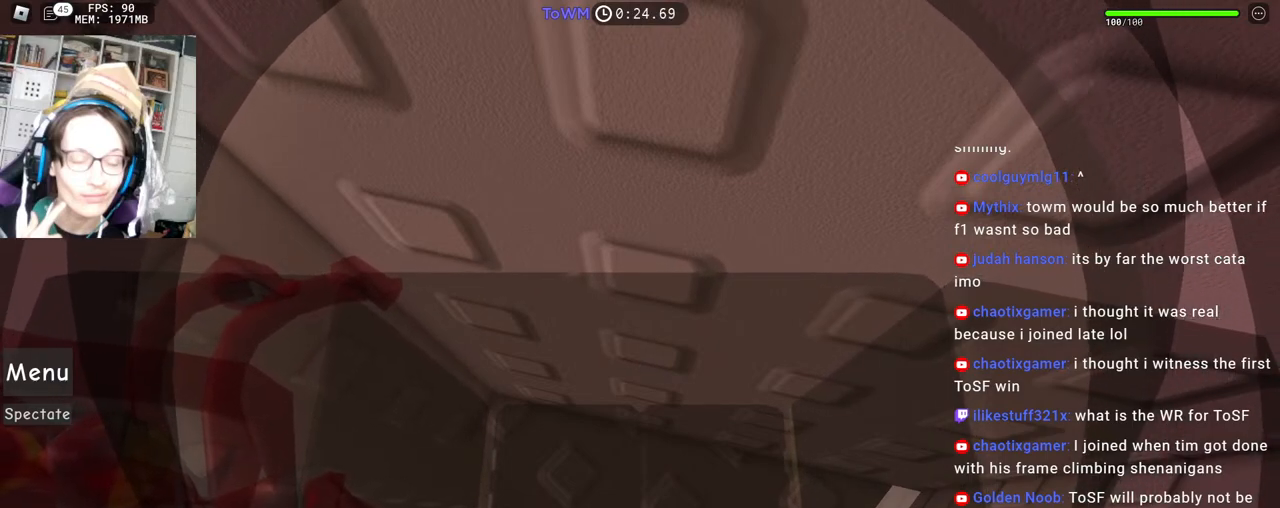
{"keys": [], "mouse": ["wheel"], "events": []}
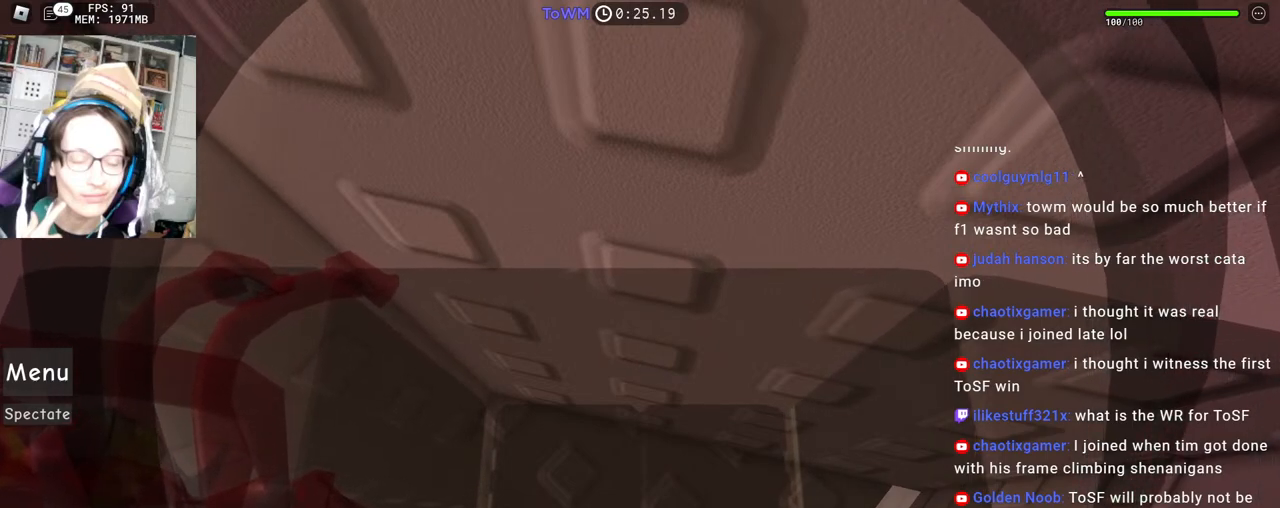
{"keys": [], "mouse": ["wheel"], "events": []}
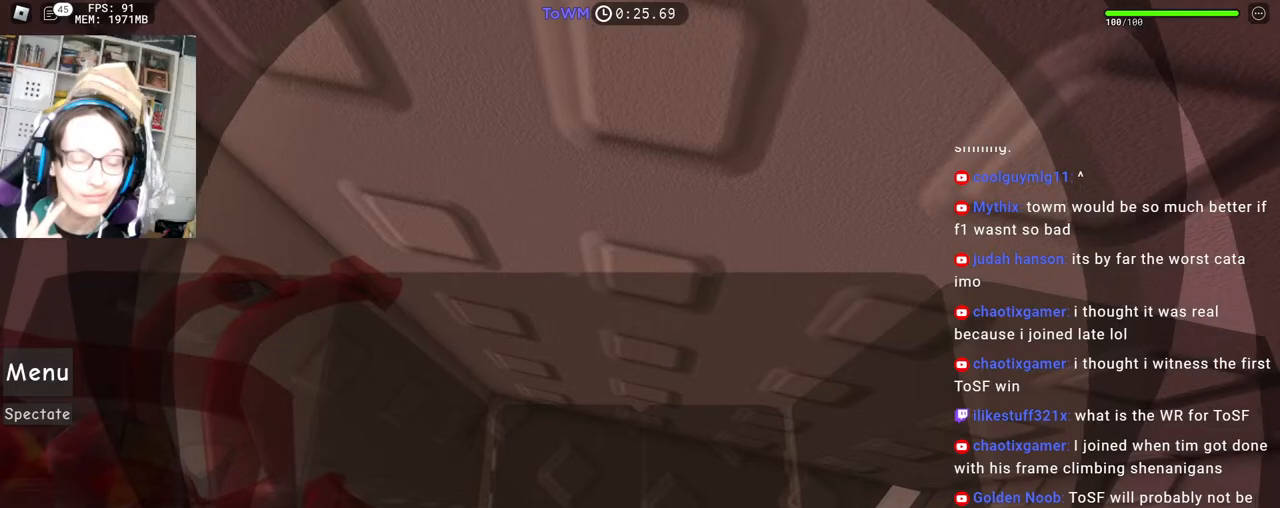
{"keys": [], "mouse": ["wheel"], "events": [[250, "mouse_wheel", "up"], [433, "mouse_wheel", "down"]]}
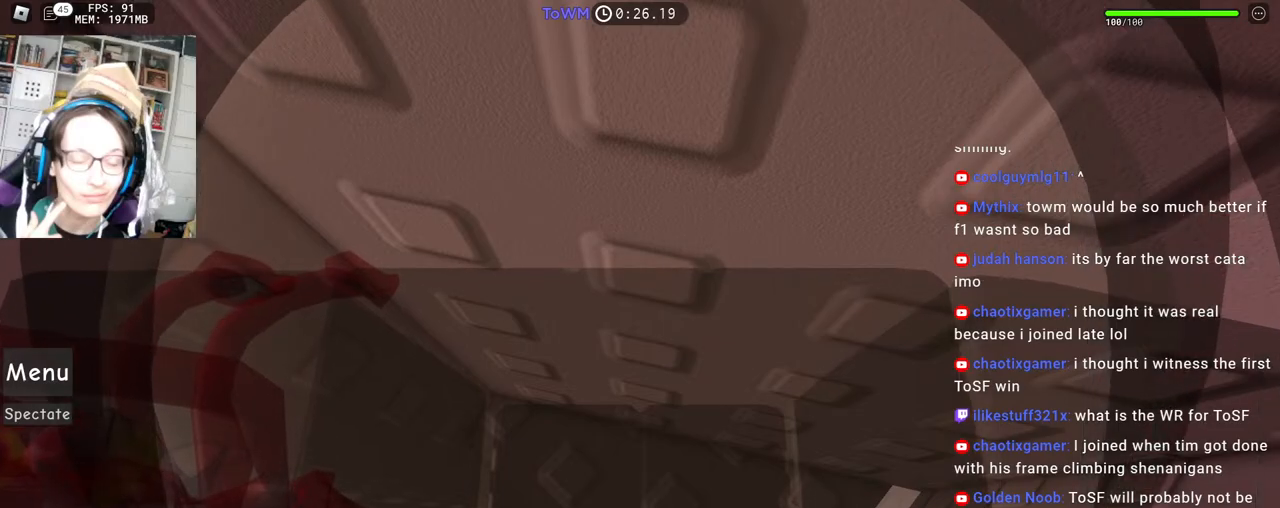
{"keys": [], "mouse": ["wheel"], "events": [[50, "mouse_wheel", "up"], [250, "mouse_left", "down"], [333, "mouse_left", "up"], [467, "mouse_wheel", "down"]]}
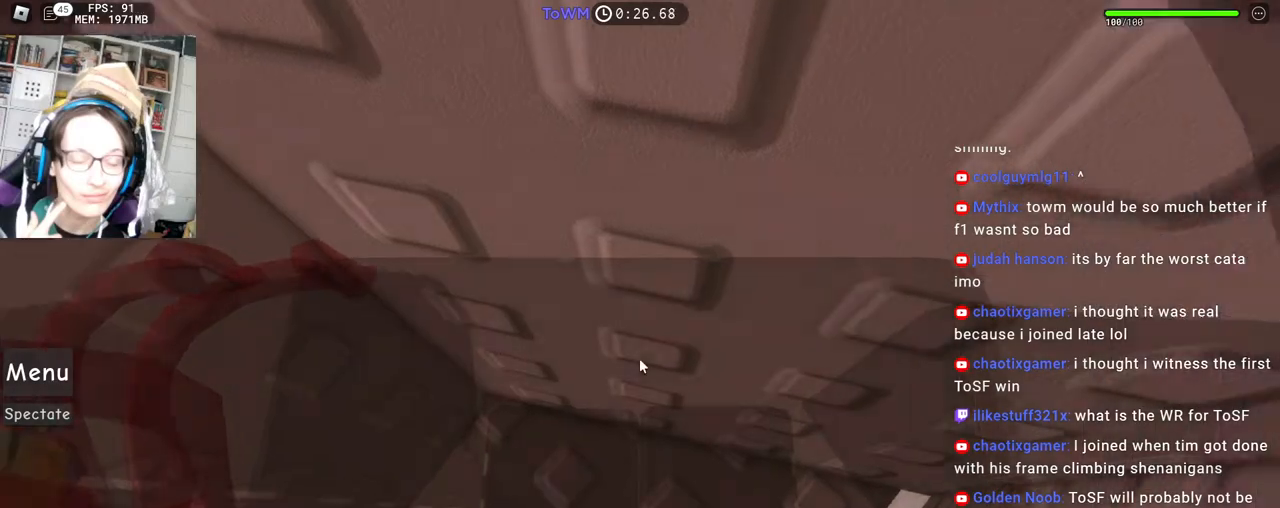
{"keys": ["w"], "mouse": ["right"], "events": [[100, "mouse_wheel", "up"], [300, "mouse_right", "down"], [417, "w", "down"]]}
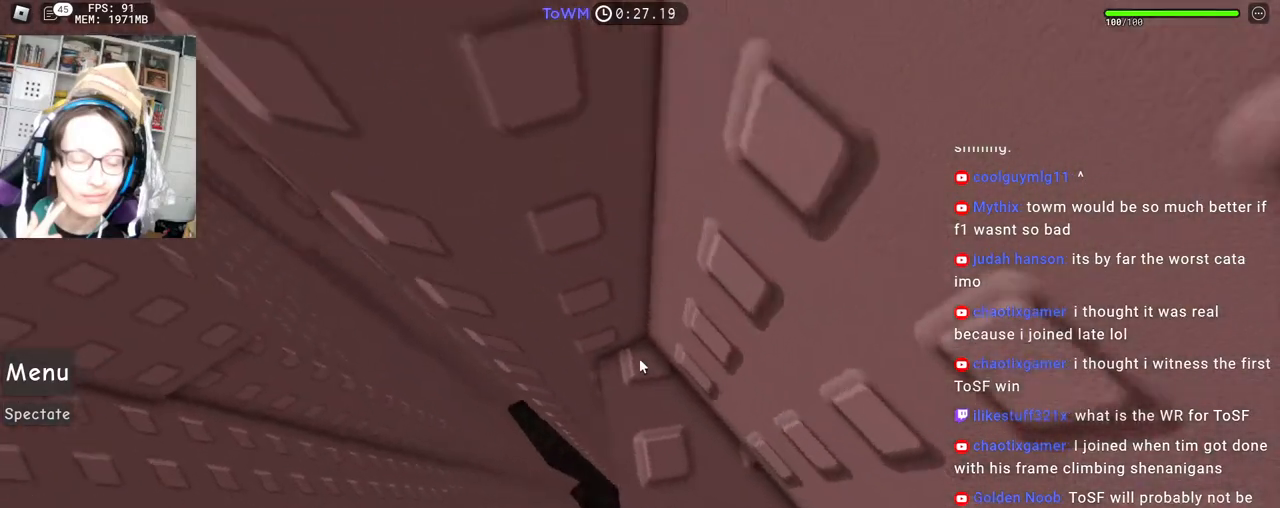
{"keys": ["a"], "mouse": ["right"], "events": [[167, "w", "up"], [267, "a", "down"], [383, "space", "down"], [467, "space", "up"]]}
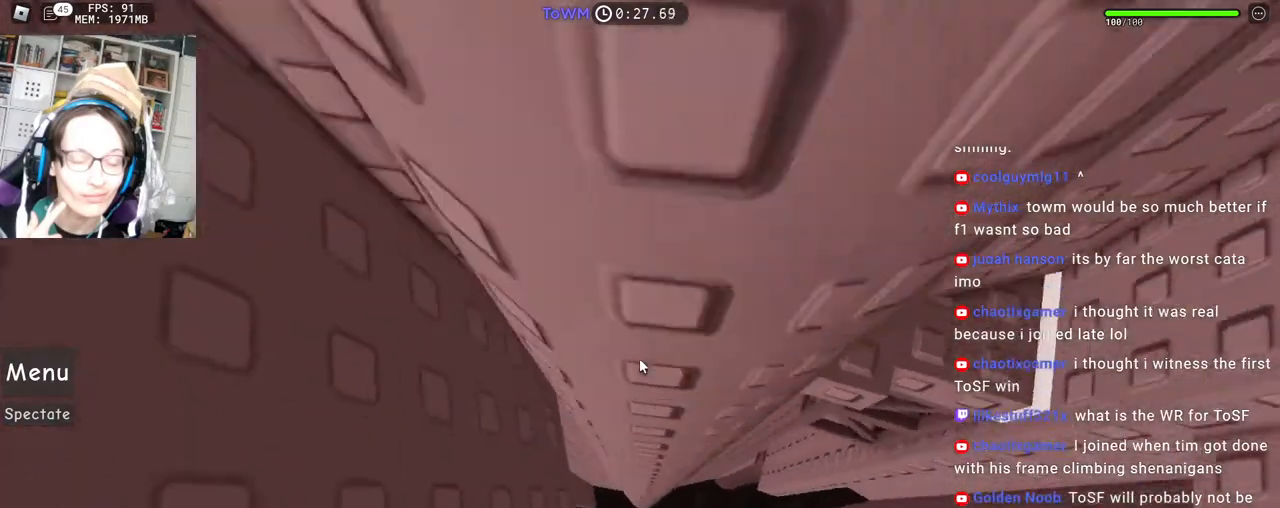
{"keys": [], "mouse": ["right"], "events": [[33, "w", "down"], [167, "a", "up"], [250, "w", "up"], [350, "a", "down"], [383, "a", "up"]]}
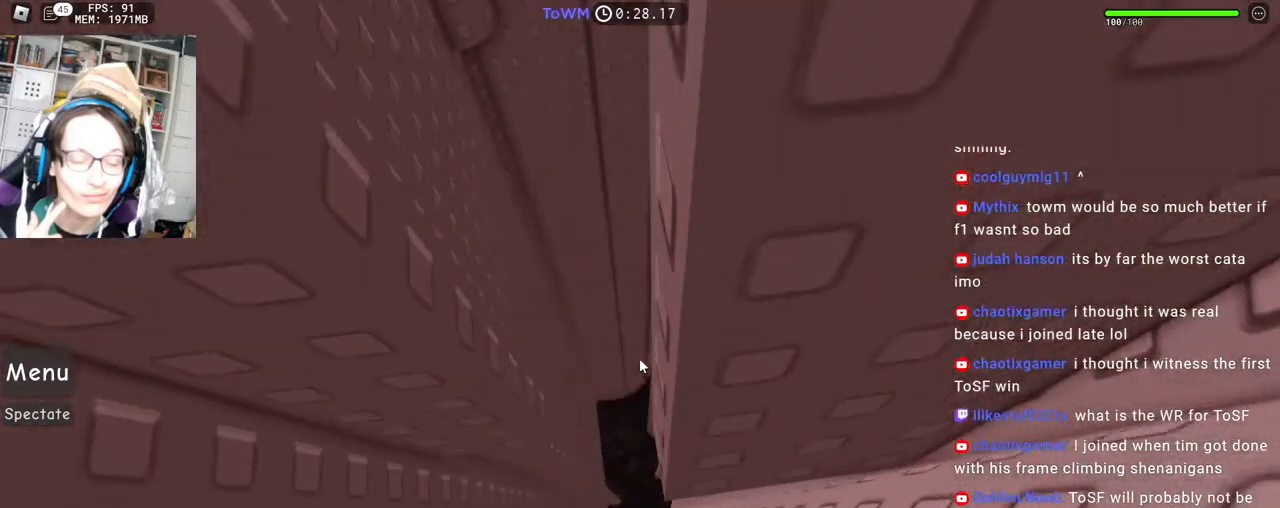
{"keys": [], "mouse": ["right"], "events": [[67, "a", "down"], [83, "w", "down"], [117, "a", "up"], [117, "w", "up"], [250, "w", "down"], [300, "w", "up"], [400, "w", "down"], [417, "d", "down"], [433, "d", "up"], [450, "w", "up"]]}
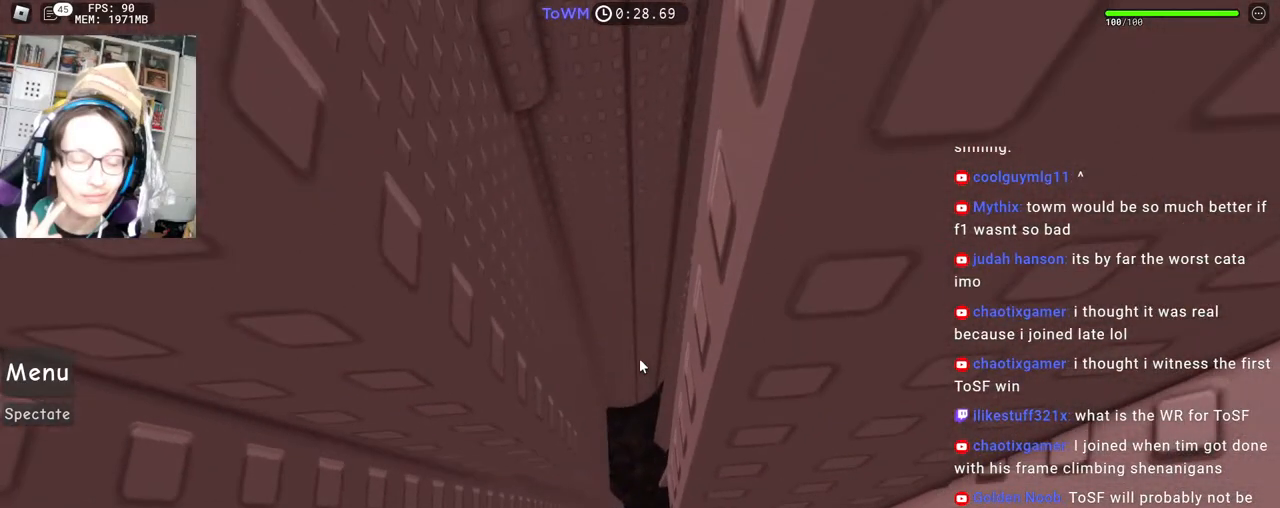
{"keys": ["a", "w"], "mouse": ["right"], "events": [[500, "a", "down"], [500, "w", "down"]]}
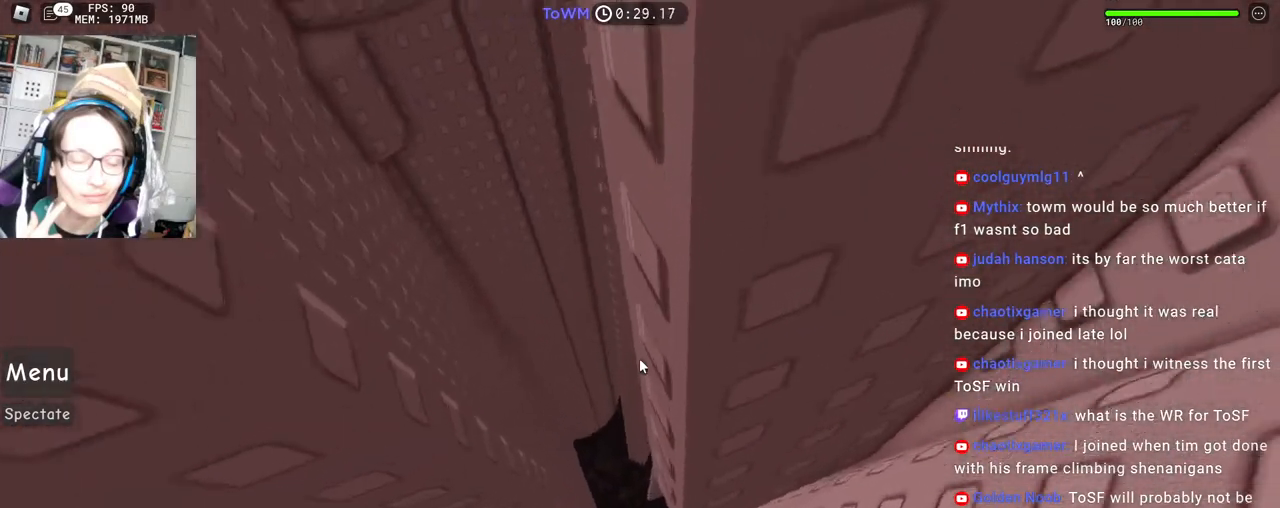
{"keys": ["a"], "mouse": ["right"], "events": [[250, "w", "up"]]}
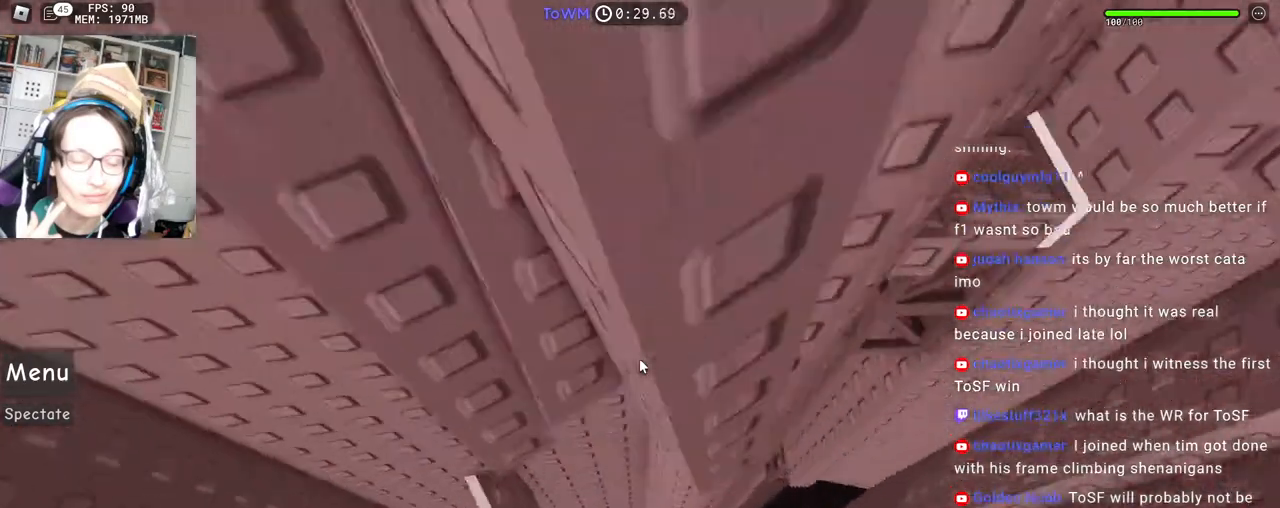
{"keys": [], "mouse": ["right"], "events": [[117, "w", "down"], [200, "a", "up"], [200, "w", "up"]]}
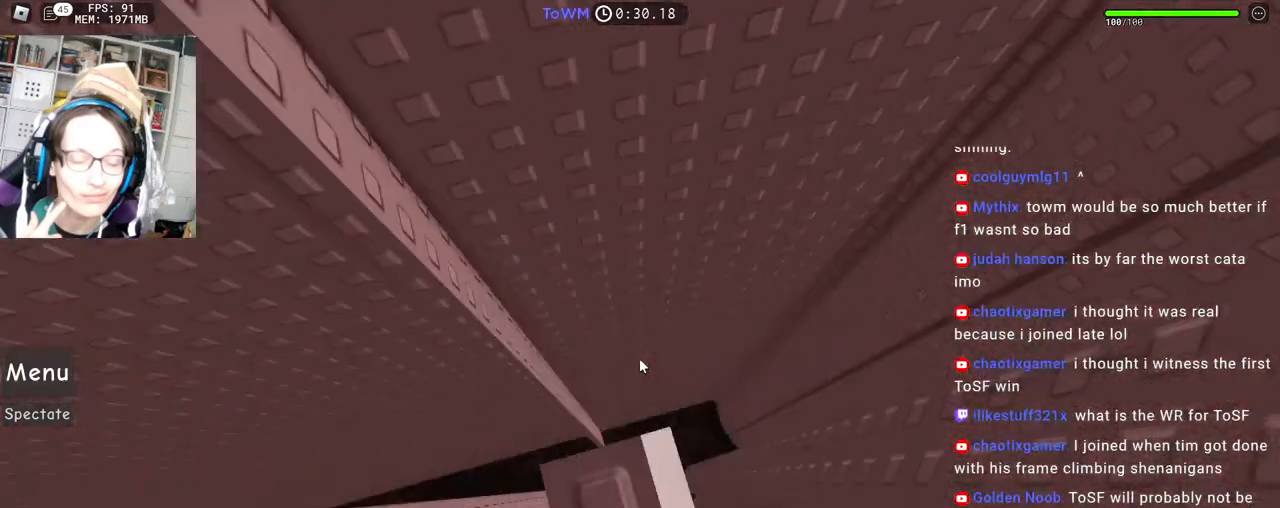
{"keys": [], "mouse": ["right"], "events": [[250, "d", "down"], [267, "d", "up"], [383, "mouse_wheel", "down"], [417, "mouse_wheel", "up"]]}
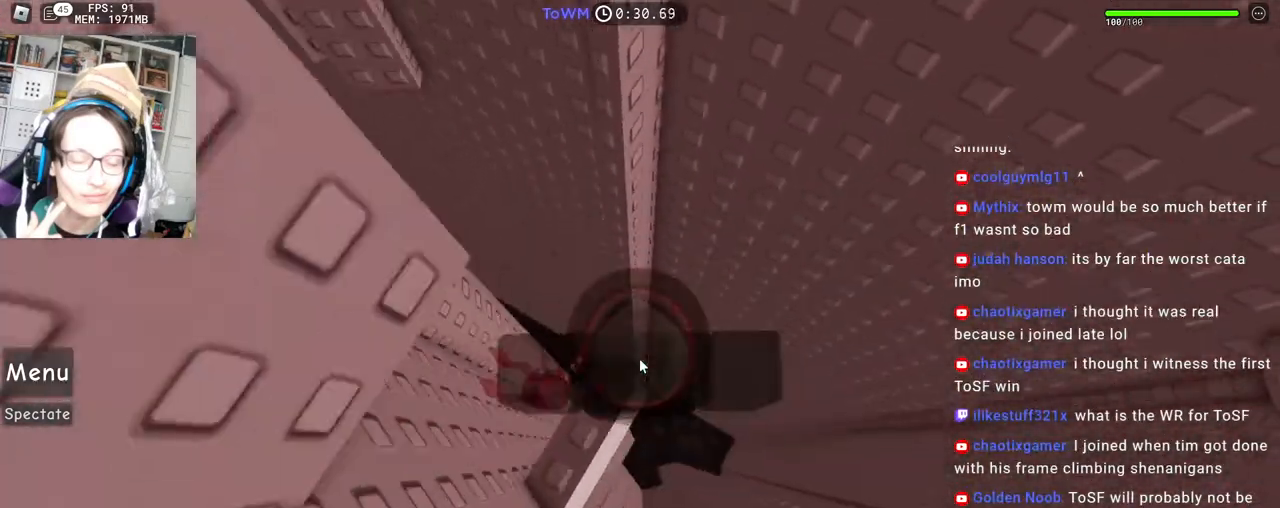
{"keys": ["d"], "mouse": ["right"], "events": [[83, "shift", "down"], [183, "shift", "up"], [283, "shift", "down"], [417, "shift", "up"], [483, "d", "down"]]}
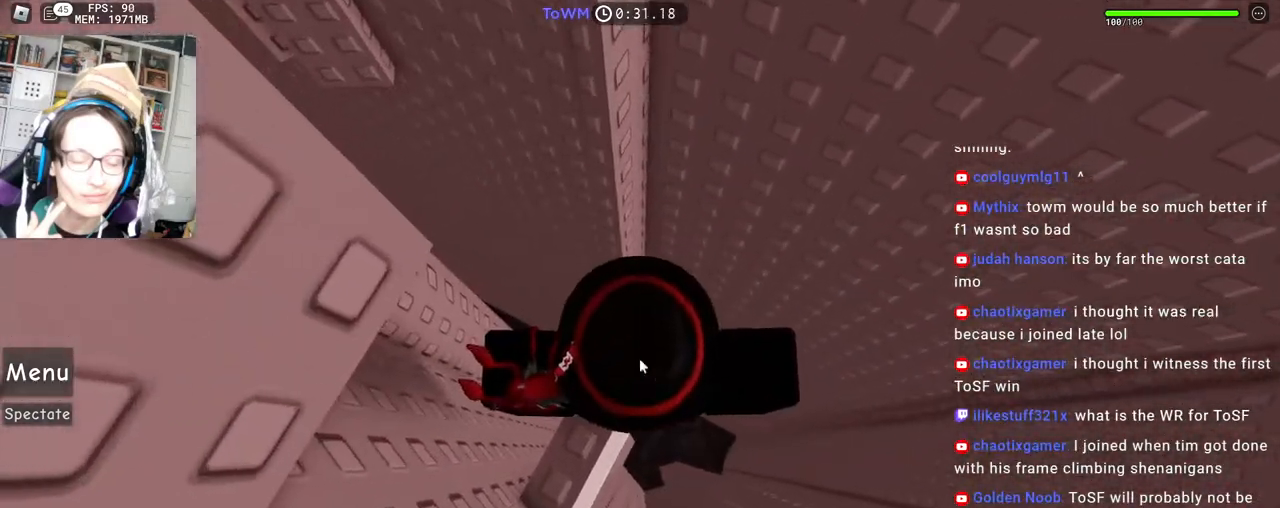
{"keys": ["d", "shift"], "mouse": ["right"], "events": [[150, "space", "down"], [217, "shift", "down"], [233, "space", "up"], [350, "shift", "up"], [417, "mouse_wheel", "down"], [433, "shift", "down"], [500, "mouse_wheel", "up"]]}
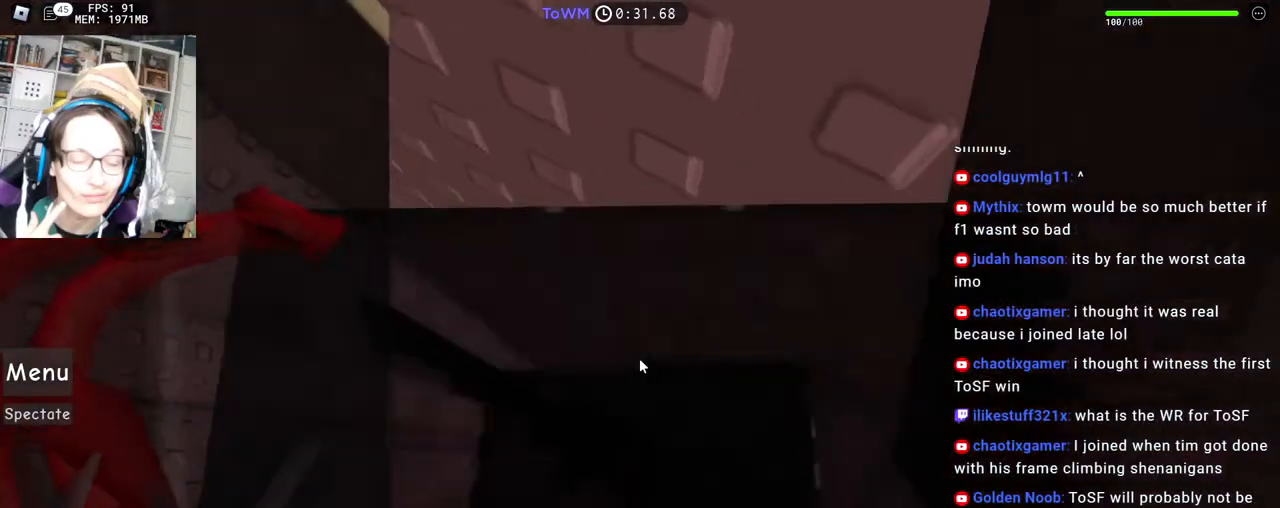
{"keys": [], "mouse": ["right"], "events": [[83, "shift", "up"], [233, "w", "down"], [400, "d", "up"], [500, "w", "up"]]}
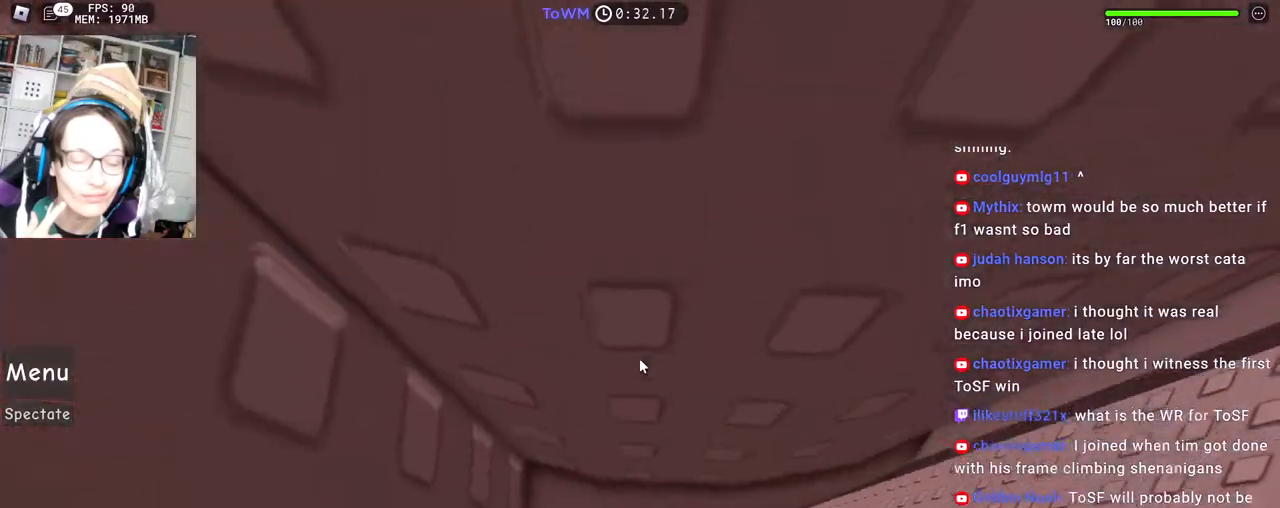
{"keys": ["w"], "mouse": ["right"], "events": [[117, "w", "down"]]}
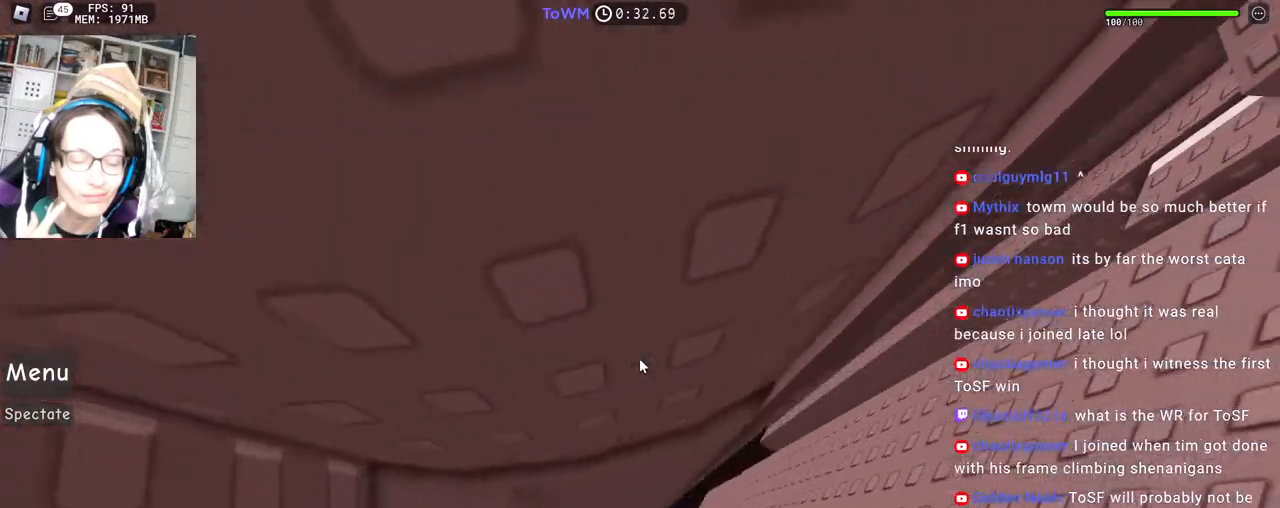
{"keys": ["w"], "mouse": ["right"], "events": [[200, "d", "down"], [433, "d", "up"]]}
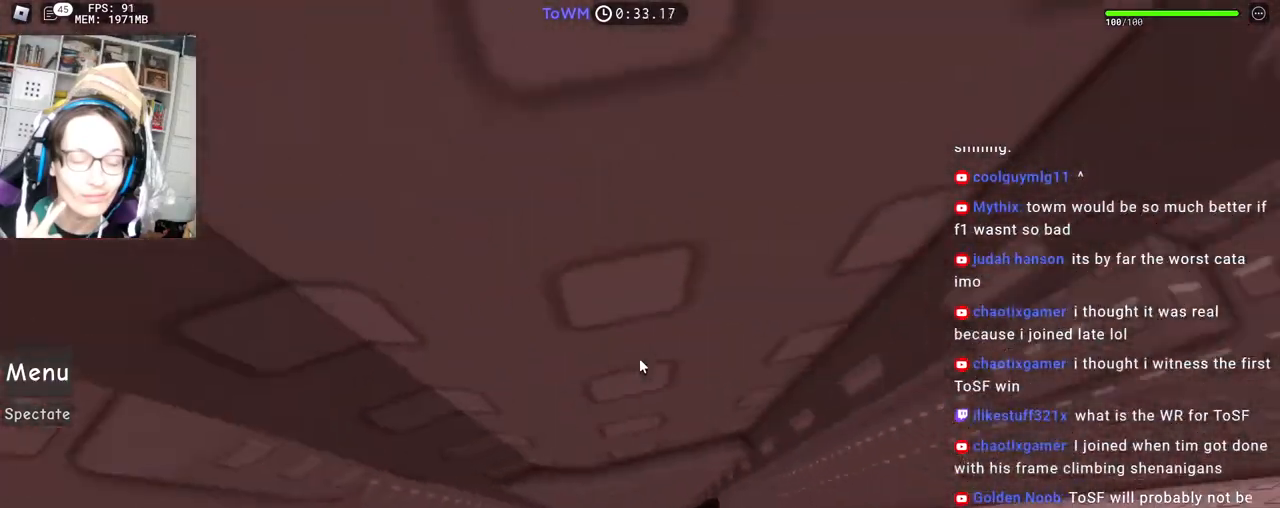
{"keys": ["w"], "mouse": ["right"], "events": [[183, "d", "down"], [417, "d", "up"]]}
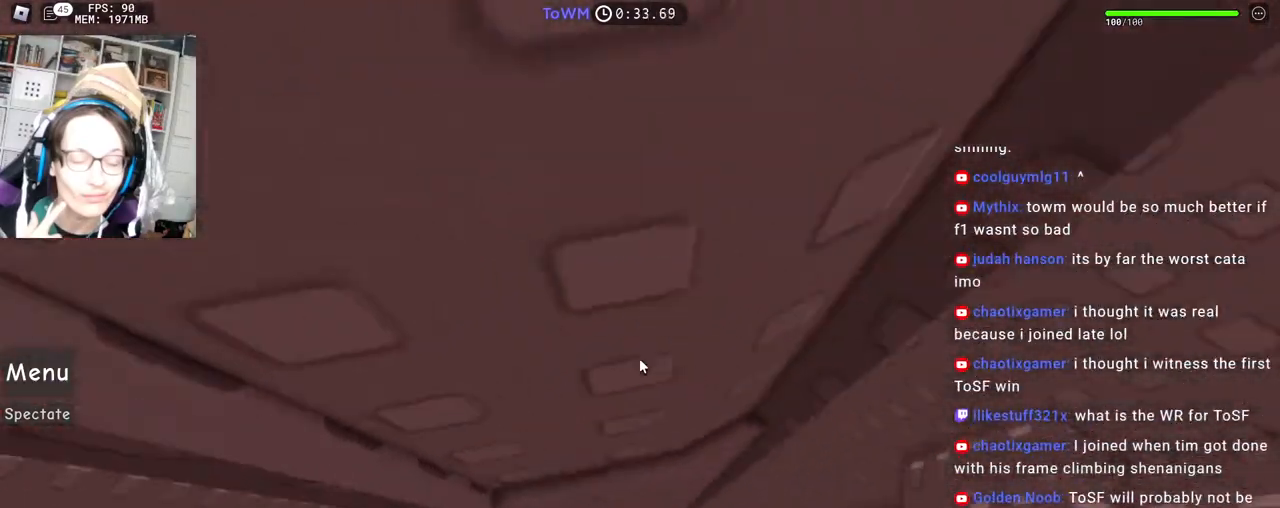
{"keys": ["d", "w"], "mouse": ["right"], "events": [[217, "d", "down"]]}
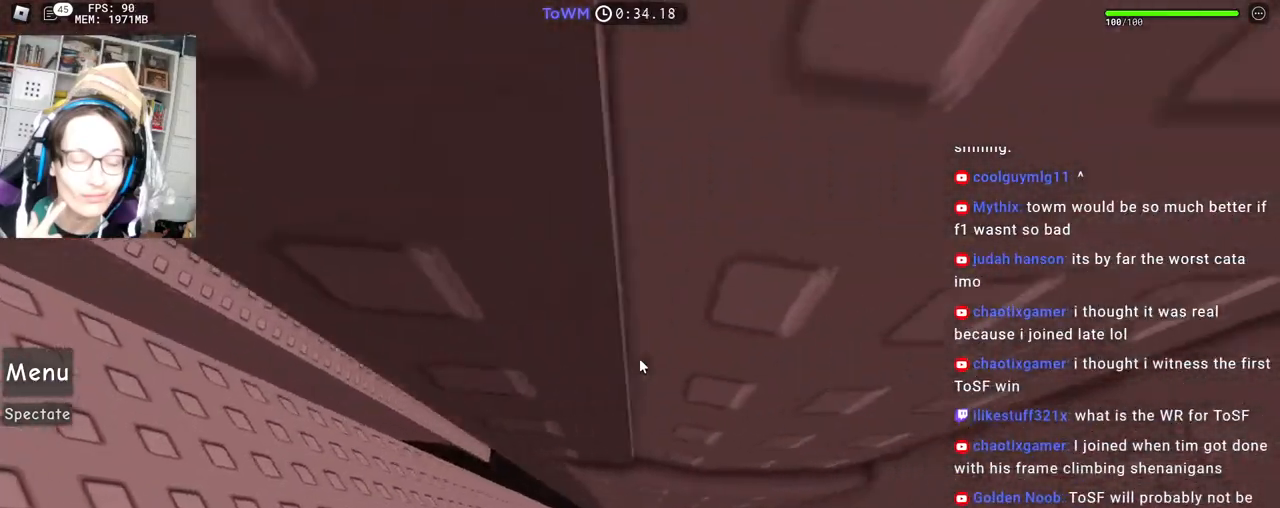
{"keys": [], "mouse": ["right"], "events": [[233, "d", "up"], [233, "w", "up"], [283, "mouse_wheel", "down"], [383, "mouse_wheel", "up"]]}
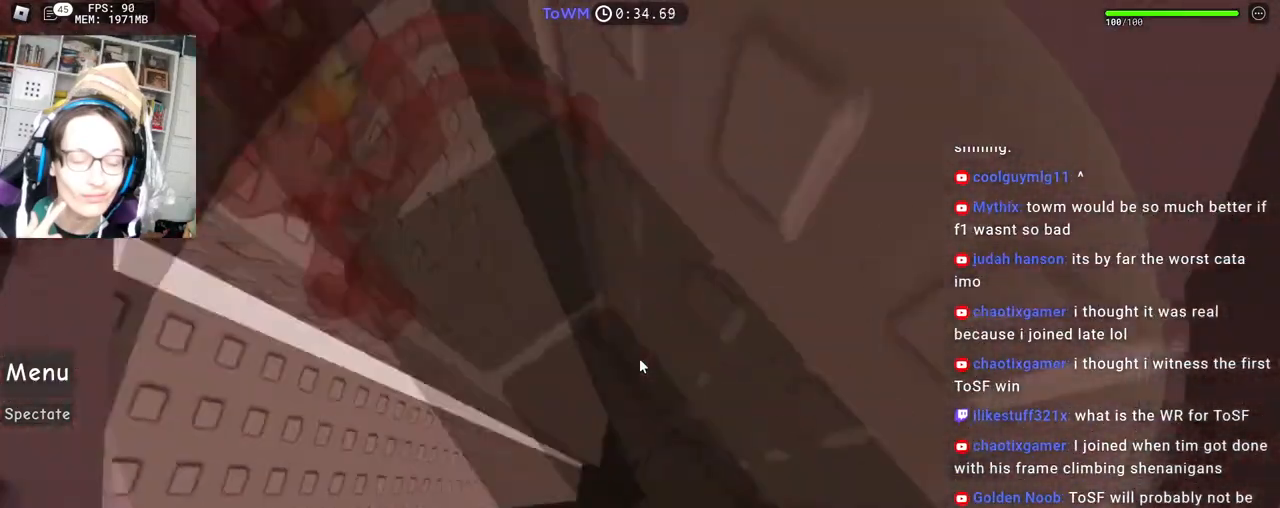
{"keys": ["a"], "mouse": ["wheel", "right"], "events": [[250, "a", "down"], [283, "mouse_wheel", "down"]]}
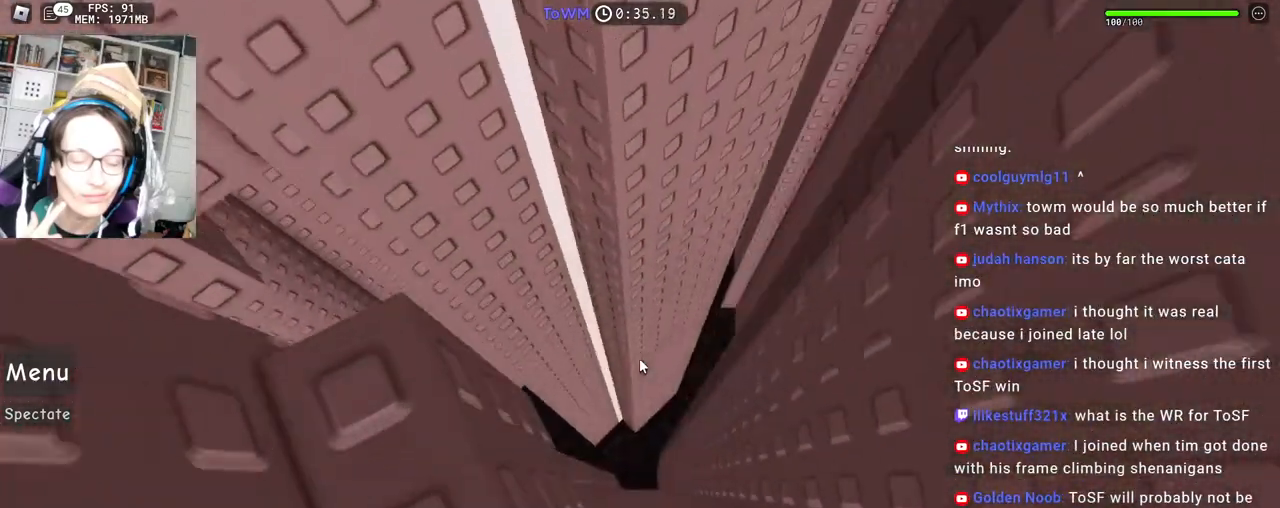
{"keys": [], "mouse": ["right"], "events": [[50, "mouse_wheel", "up"], [133, "w", "down"], [217, "a", "up"], [233, "w", "up"], [433, "d", "down"], [433, "w", "down"], [483, "d", "up"], [483, "w", "up"]]}
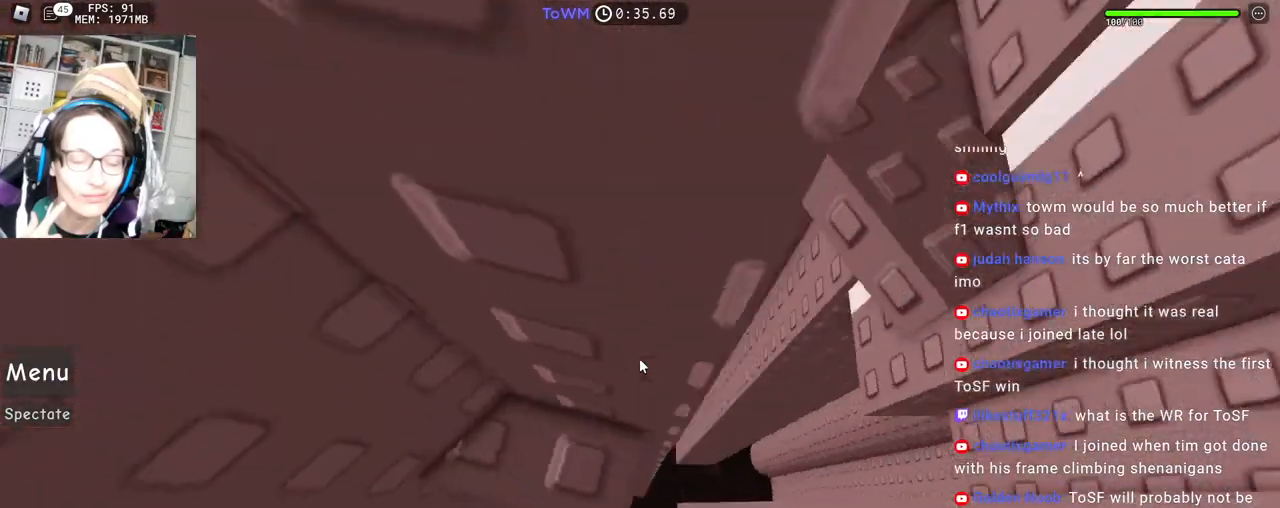
{"keys": ["d"], "mouse": ["right"], "events": [[217, "d", "down"]]}
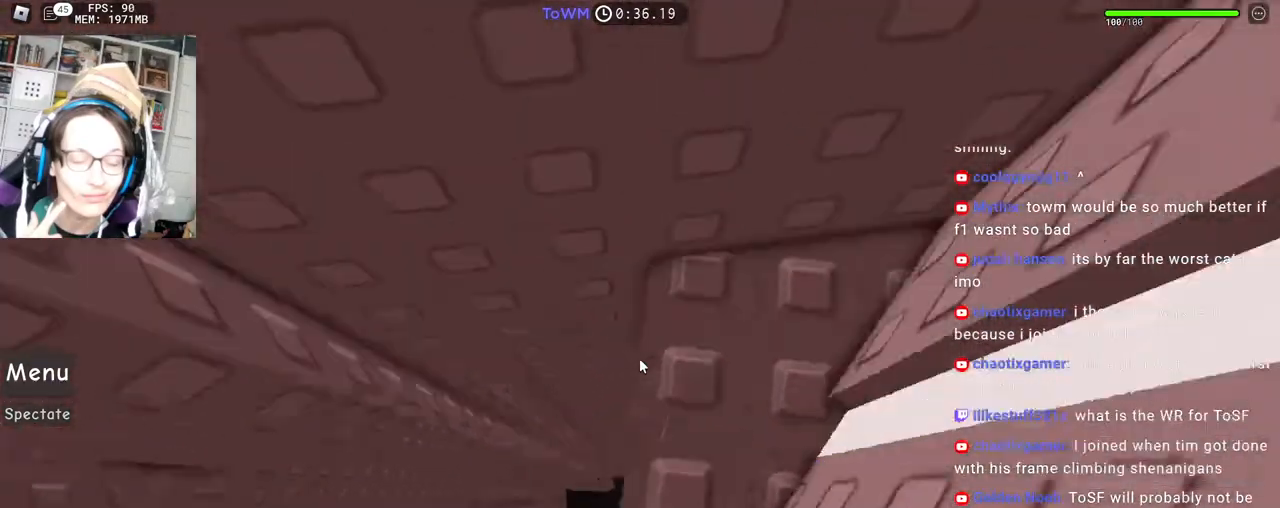
{"keys": [], "mouse": ["right"], "events": [[50, "d", "up"], [317, "w", "down"], [433, "w", "up"]]}
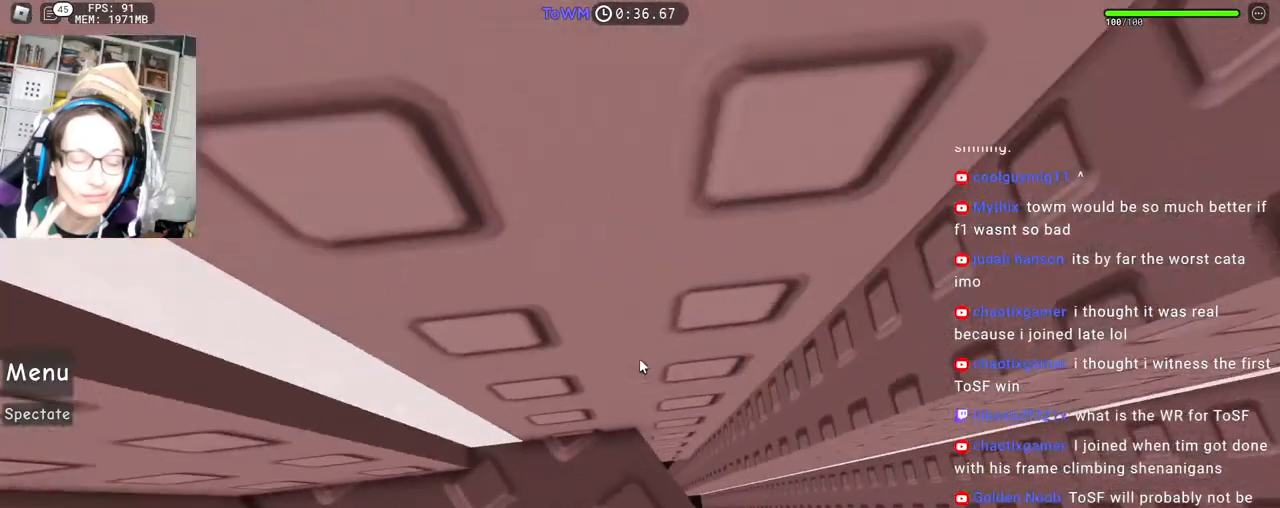
{"keys": [], "mouse": ["right"], "events": [[17, "w", "down"], [100, "w", "up"], [200, "d", "down"], [200, "w", "down"], [267, "d", "up"], [267, "w", "up"]]}
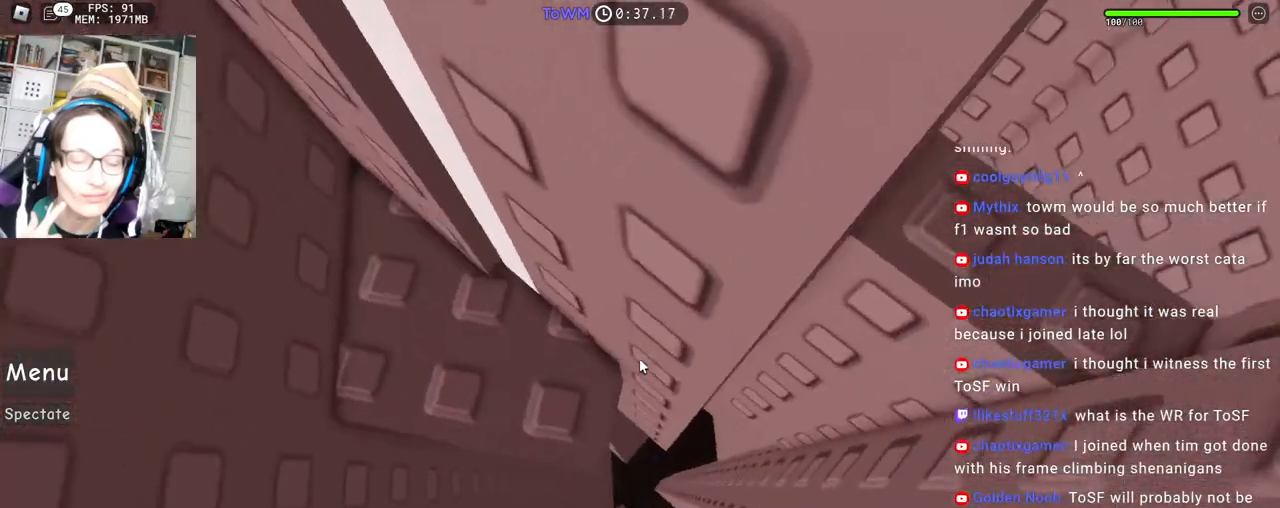
{"keys": [], "mouse": ["right"], "events": [[183, "d", "down"], [267, "space", "down"], [350, "space", "up"], [500, "d", "up"]]}
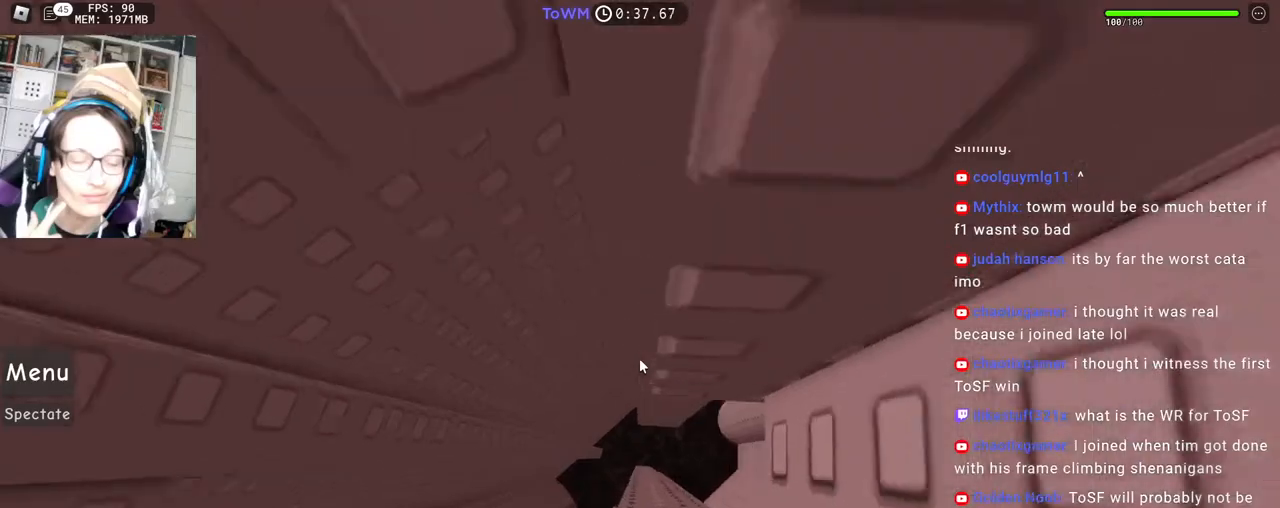
{"keys": [], "mouse": [], "events": [[17, "d", "down"], [100, "d", "up"], [217, "mouse_right", "up"]]}
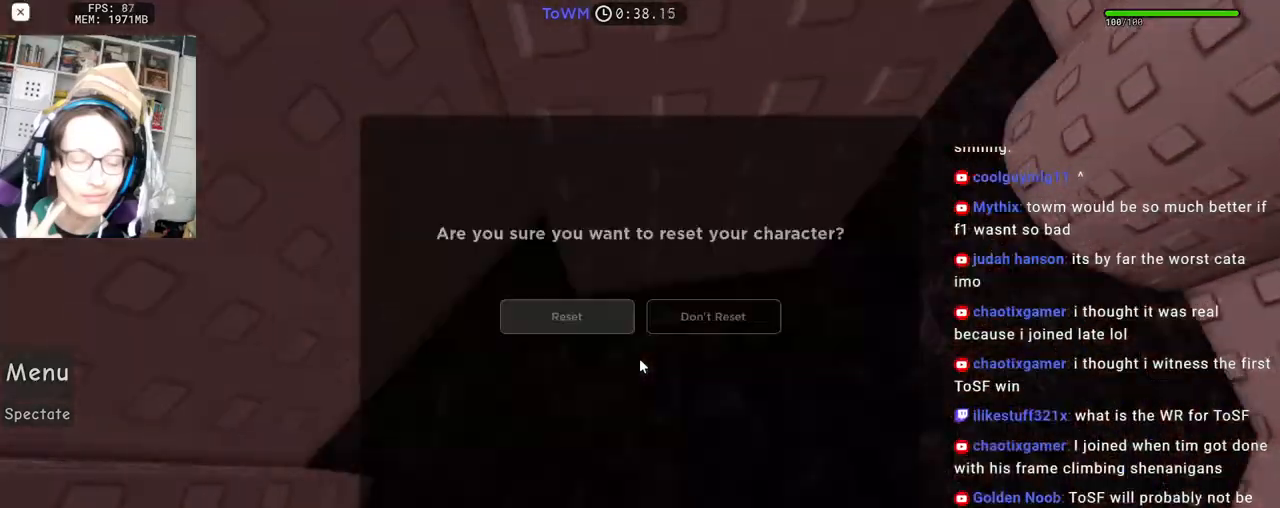
{"keys": [], "mouse": [], "events": []}
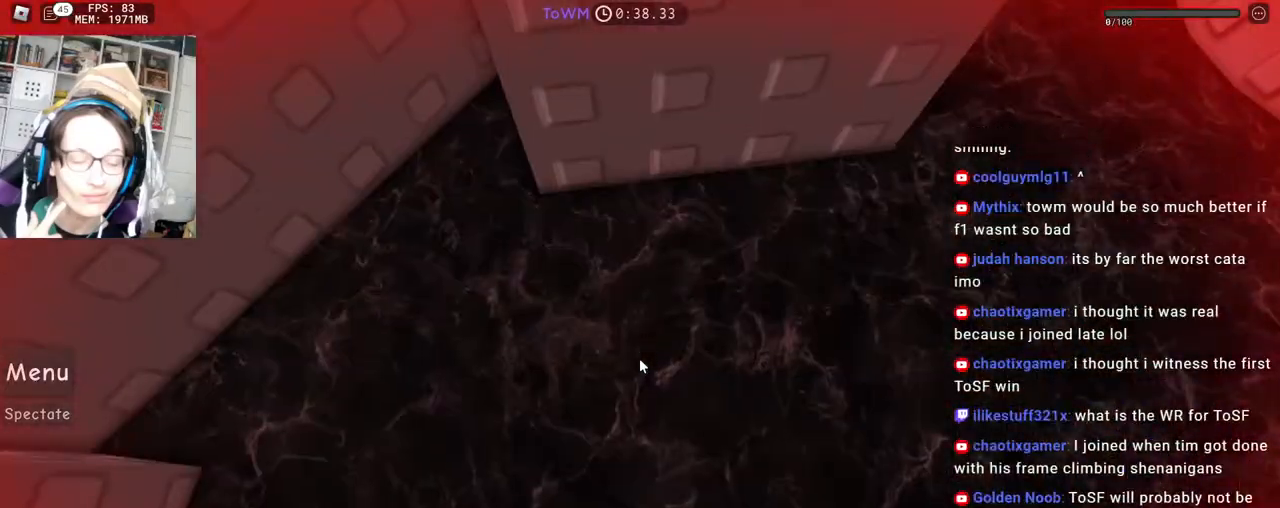
{"keys": [], "mouse": [], "events": []}
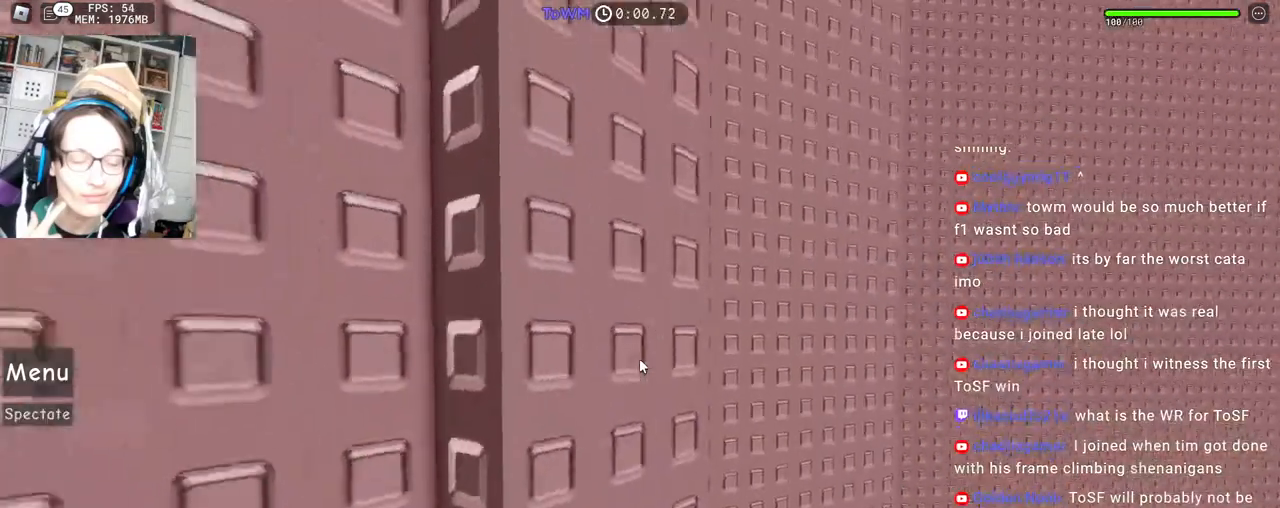
{"keys": ["d", "w"], "mouse": ["right"], "events": [[333, "mouse_right", "down"], [350, "d", "down"], [350, "w", "down"]]}